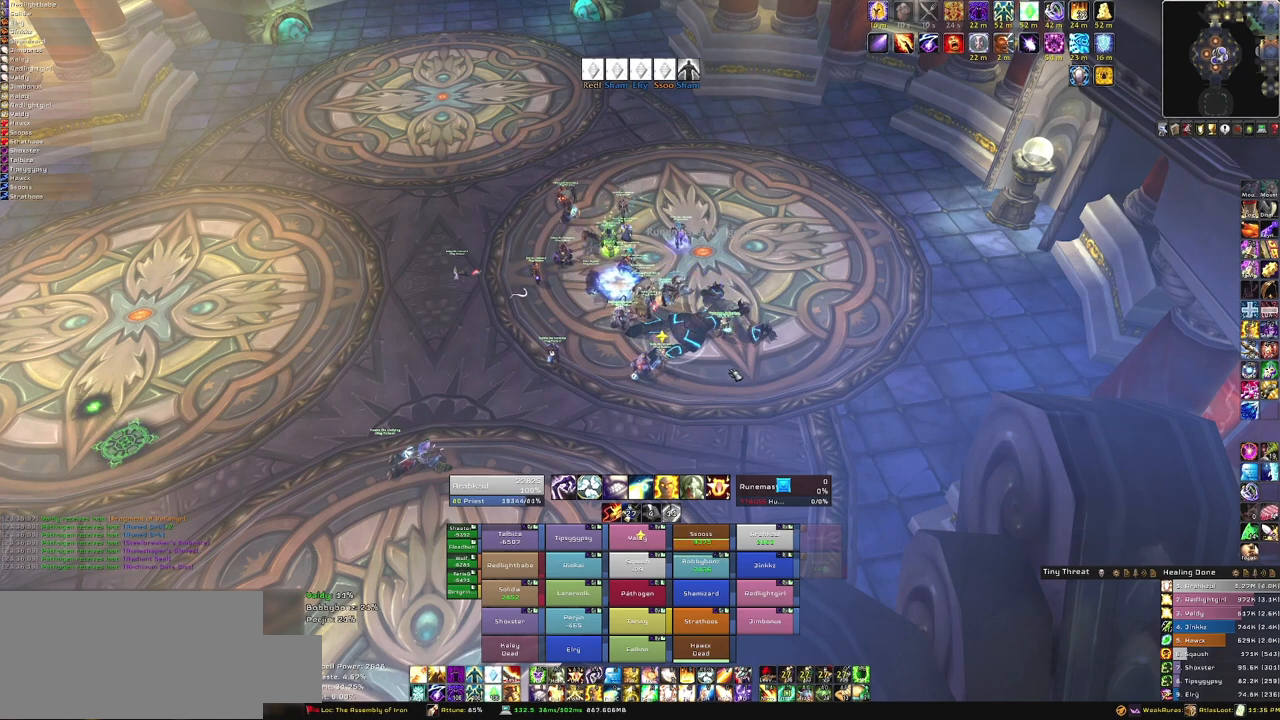
Gameplay with keyboard and mouse; each line is a JSON object with the keys and mouse buttons held at the frame after it. "events" lists presses ("down") and releases ("up") of "1", "2", "3", "4", "5", "a", "alt", "b", "c", "ctrl", "d", "e", "f", "g", "q", "r", "s", "shift", "space", "t", "tab", "tilde", "v", "w", "x", "z", "mouse_left", "mouse_wheel", "mouse_right", "mouse_mb4" and "mouse_mb5" between this image and that frame as [ms after this image, input, new state], when the widget could be followed in between. "mouse_left", "mouse_wheel", "mouse_right", "mouse_mb4", "mouse_mb5" = the "left", "wheel", "right", "mb4", "mb5" buttons of the "mouse" list. No other keys are recorded. "wheel" means that the mouse wheel is clicked or scrolled. Mouse movement is not recorded. Not read: other_keys.
{"keys": [], "mouse": ["mb5"], "events": [[267, "mouse_mb5", "down"]]}
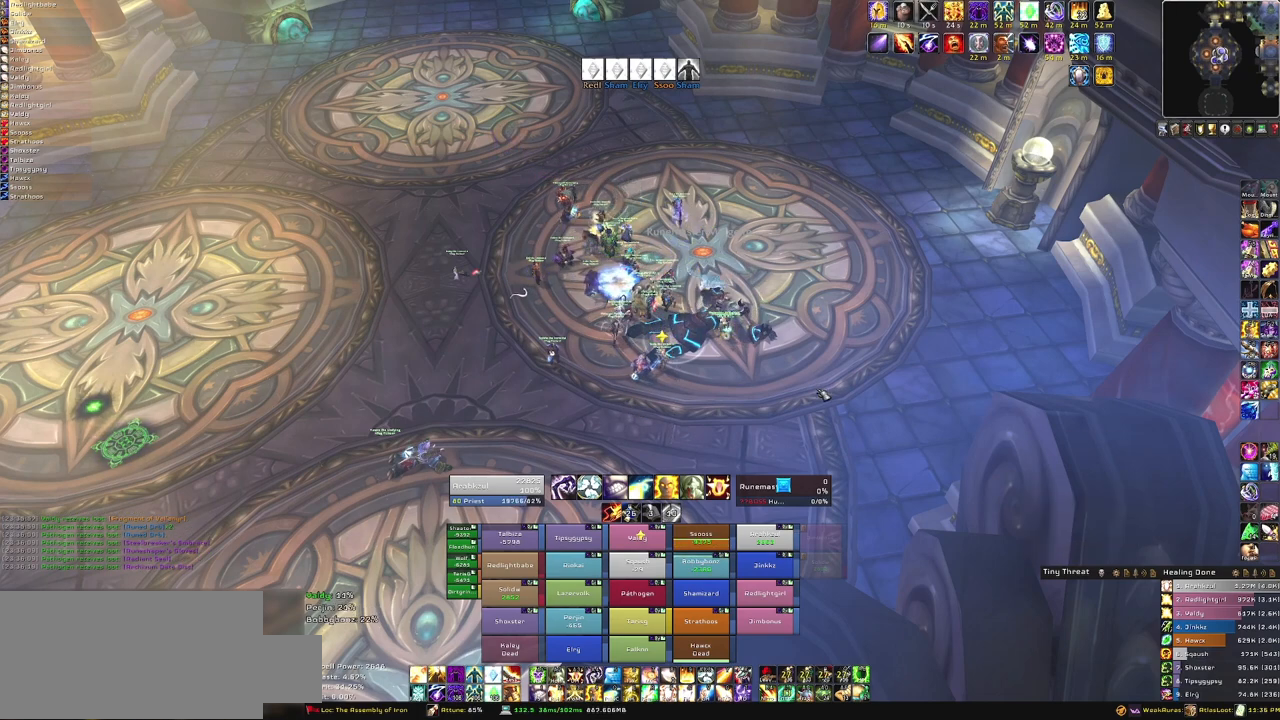
{"keys": [], "mouse": ["mb5"], "events": []}
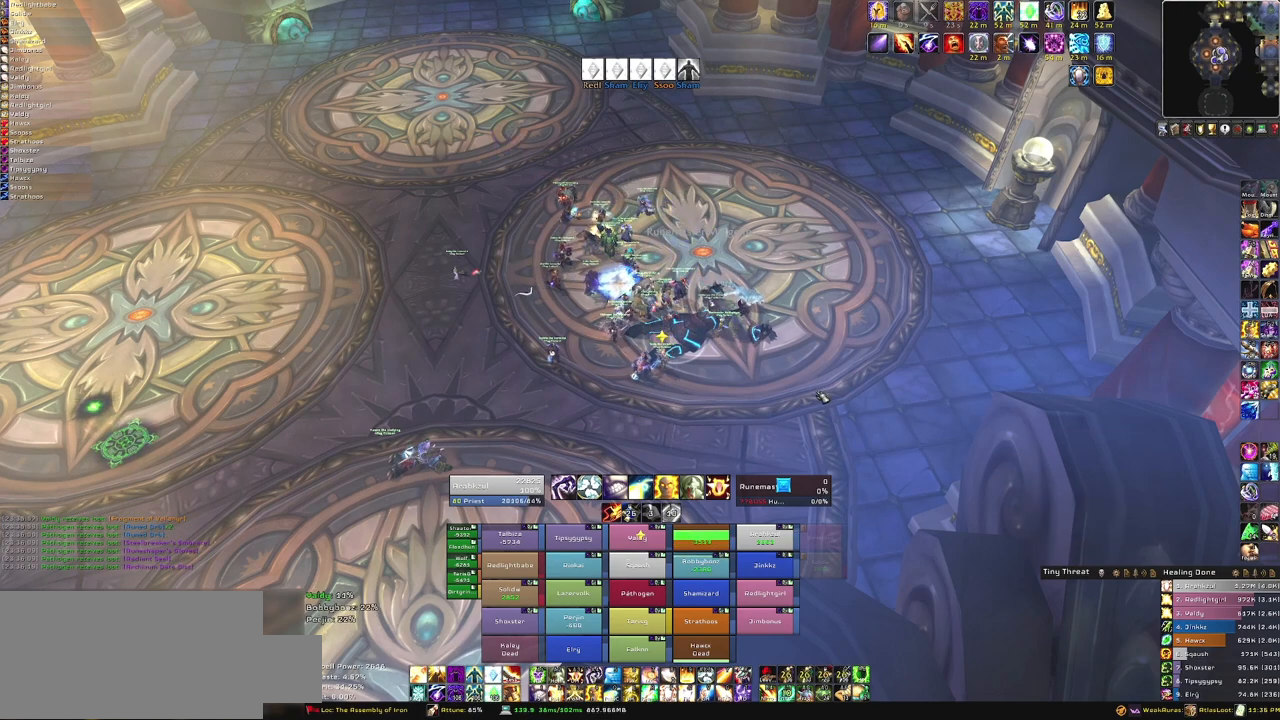
{"keys": [], "mouse": ["mb5"], "events": []}
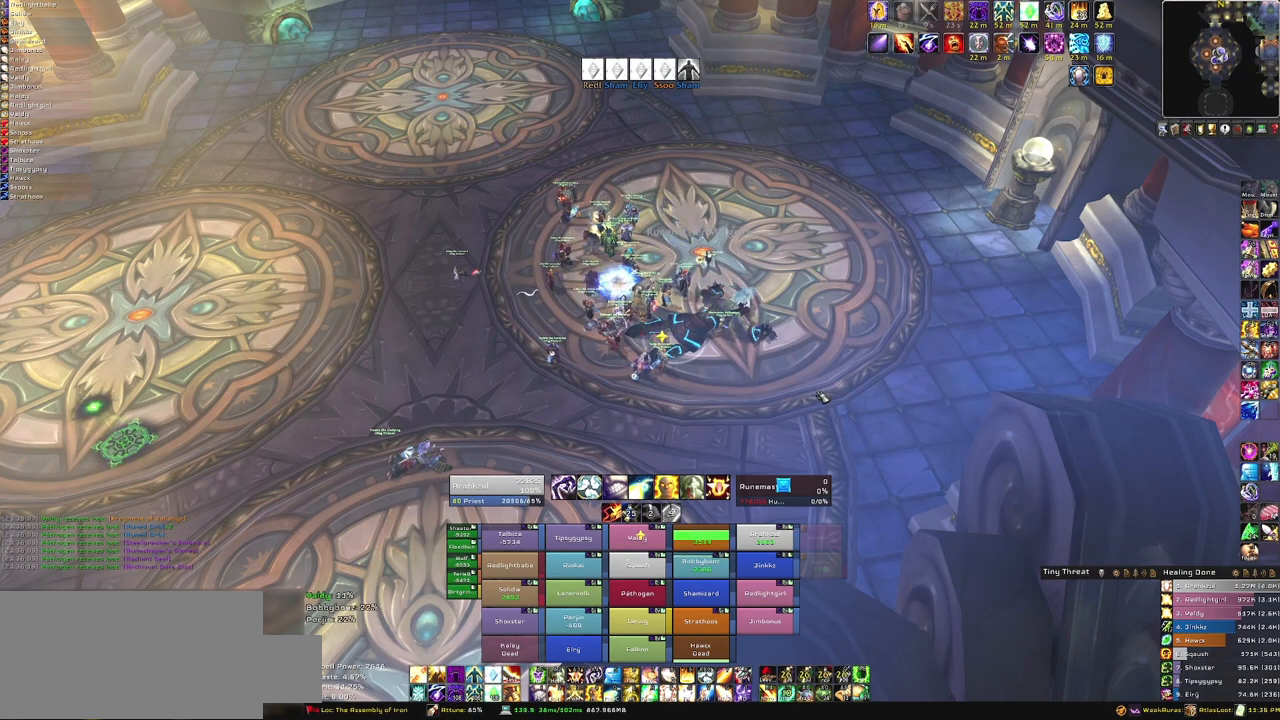
{"keys": [], "mouse": [], "events": [[401, "mouse_mb5", "up"]]}
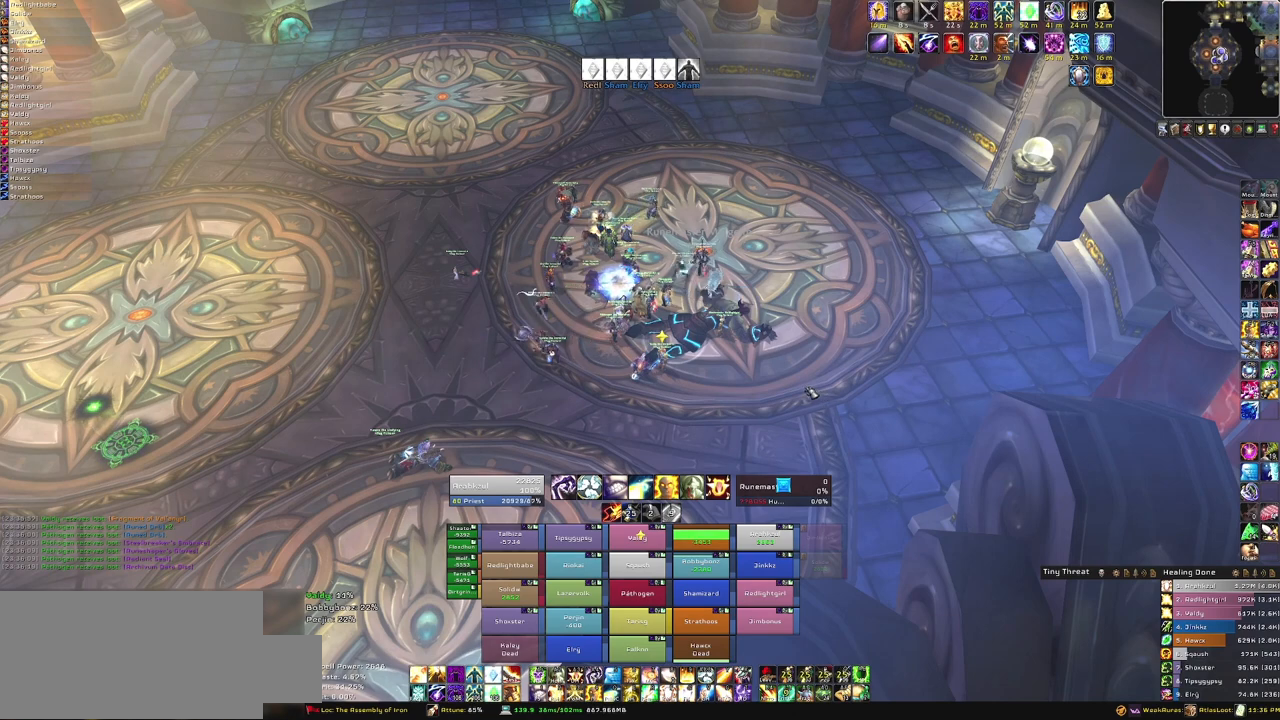
{"keys": [], "mouse": [], "events": []}
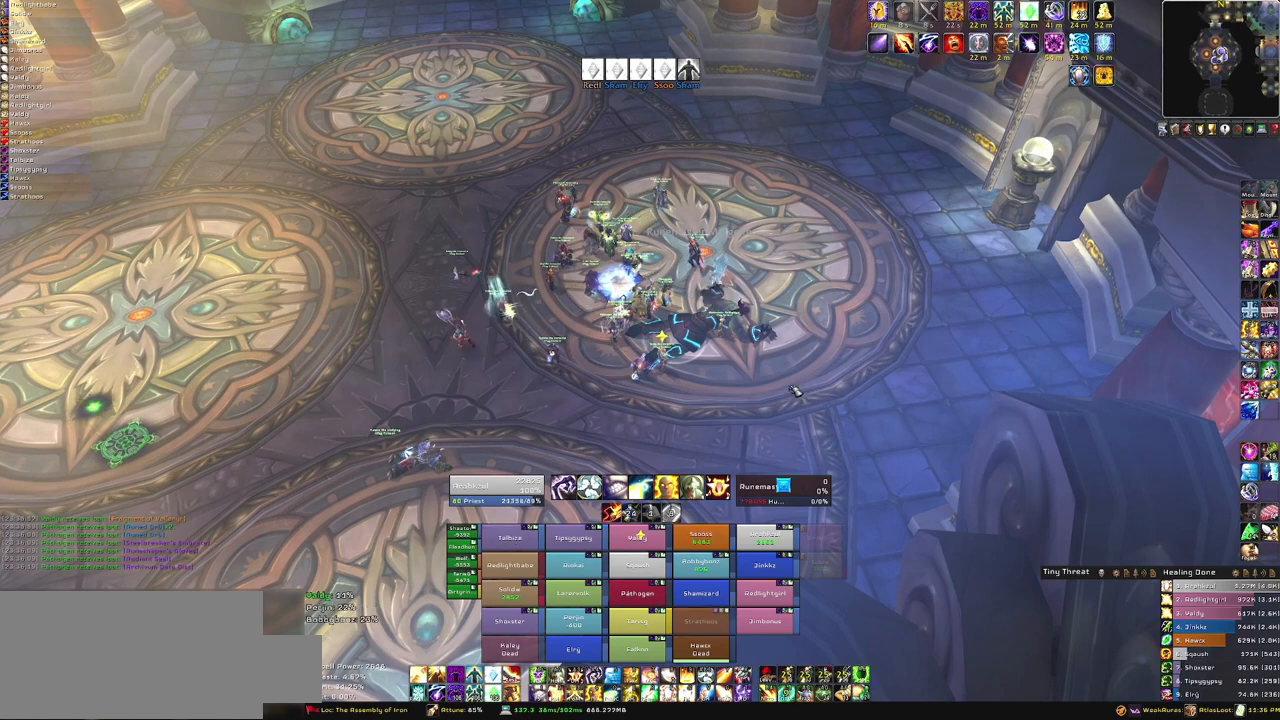
{"keys": [], "mouse": ["mb5"], "events": [[301, "mouse_mb5", "down"]]}
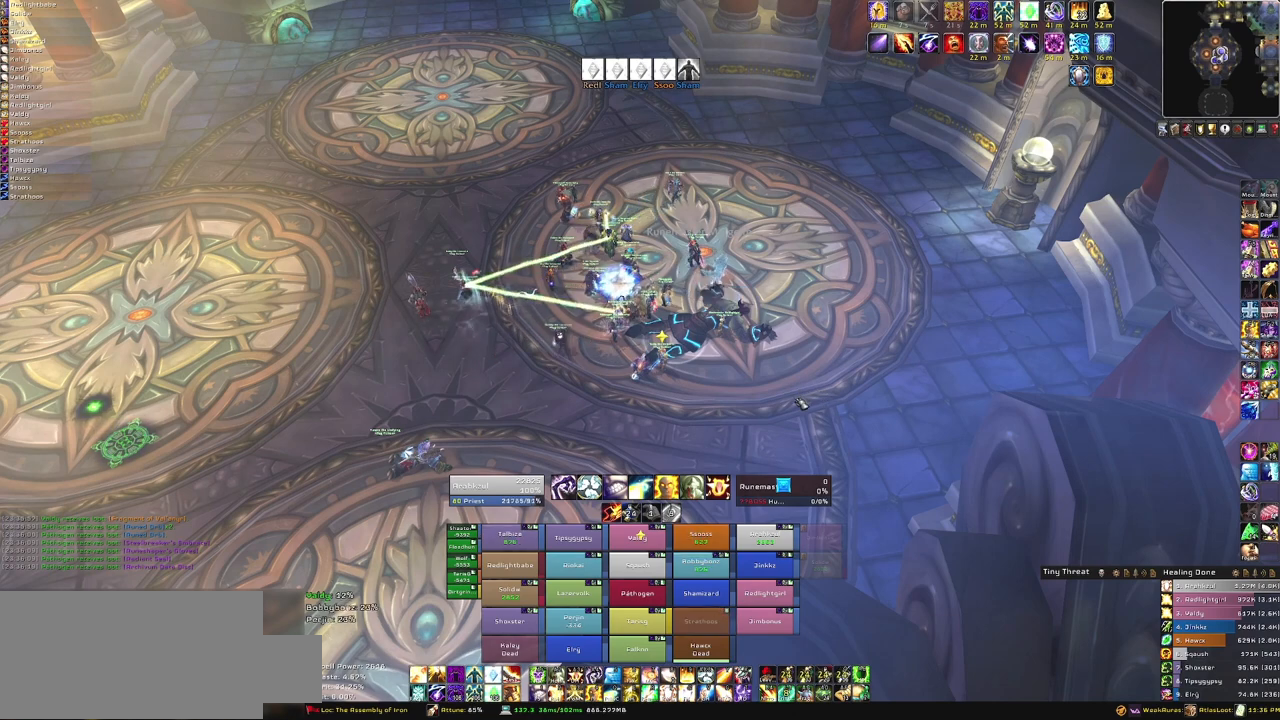
{"keys": [], "mouse": ["mb5"], "events": []}
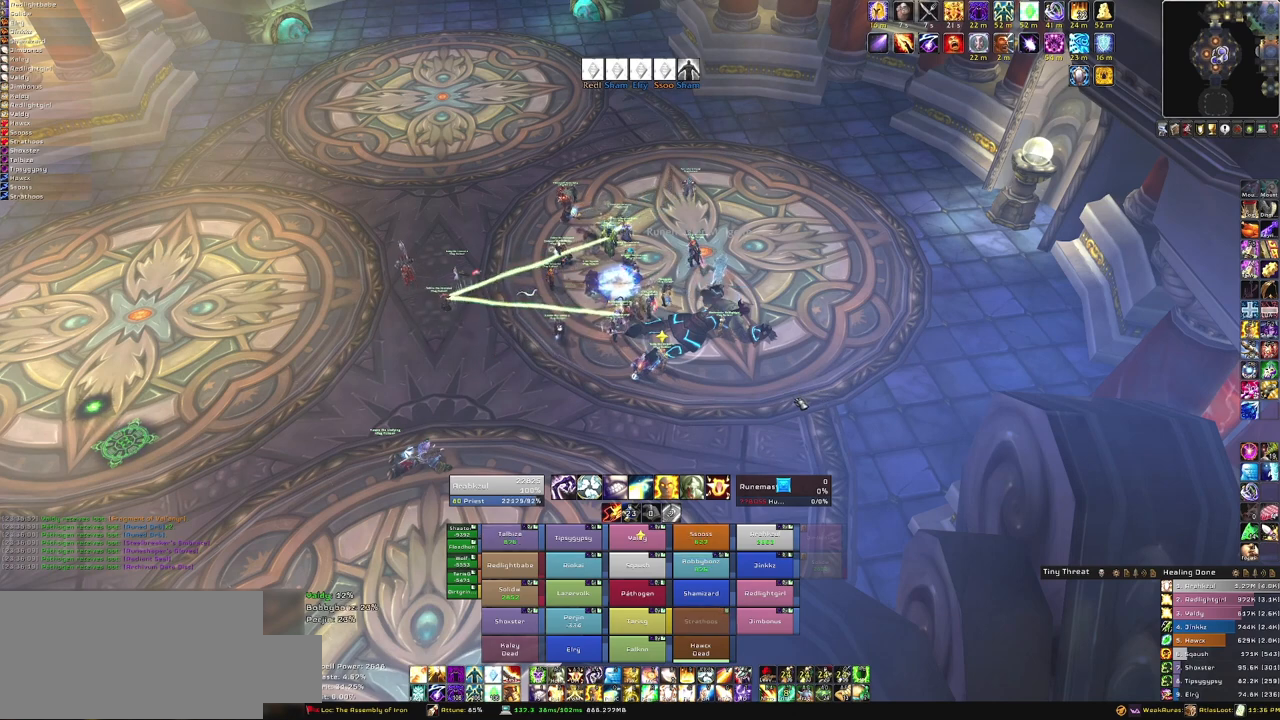
{"keys": [], "mouse": [], "events": [[234, "mouse_mb5", "up"]]}
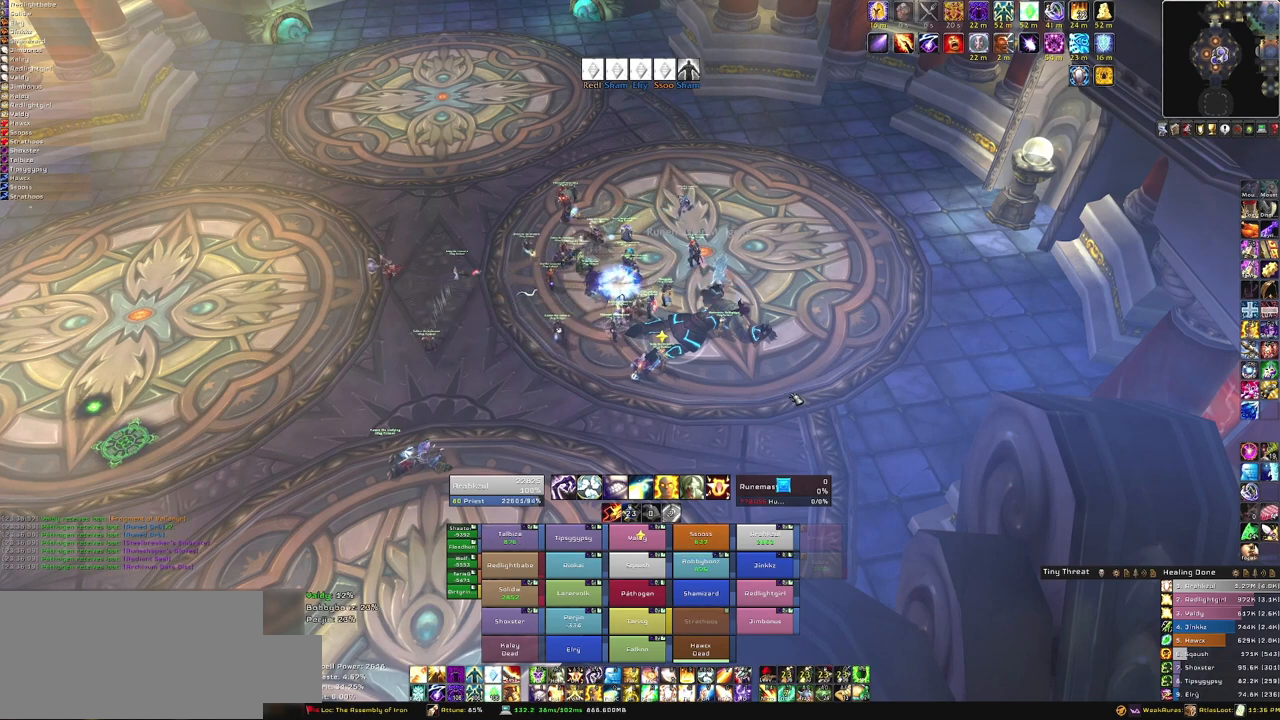
{"keys": [], "mouse": [], "events": []}
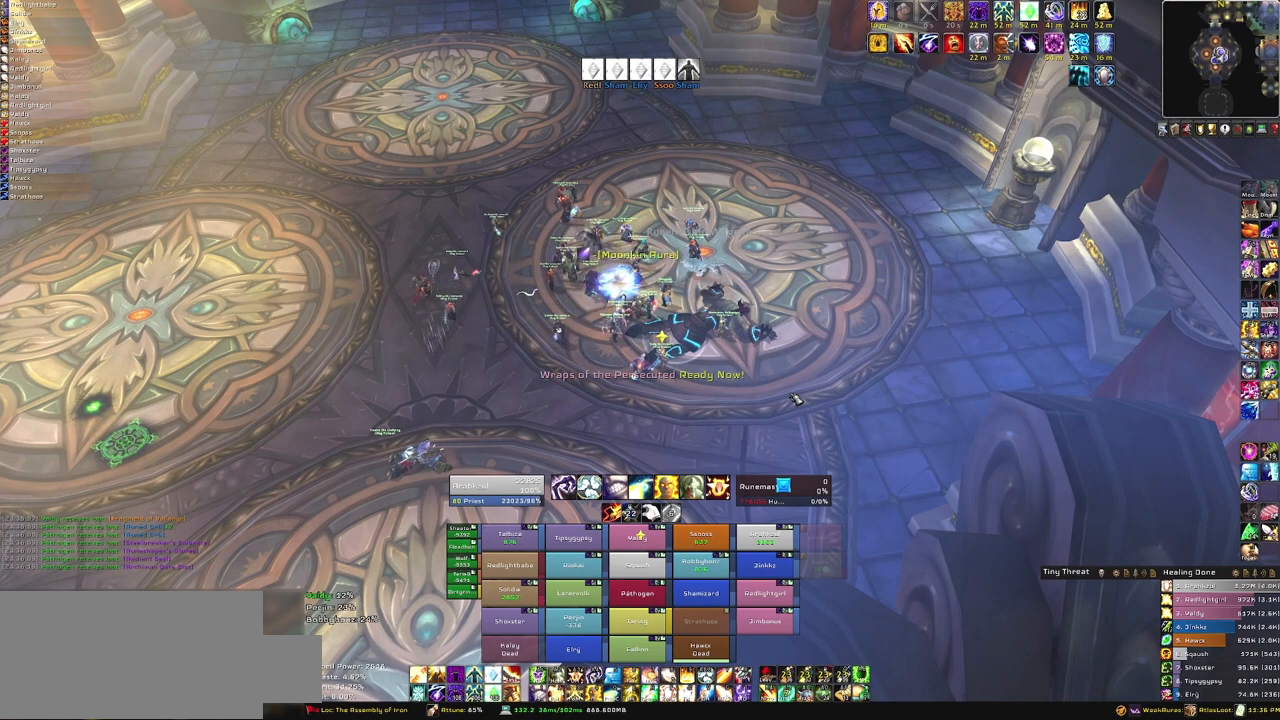
{"keys": [], "mouse": [], "events": []}
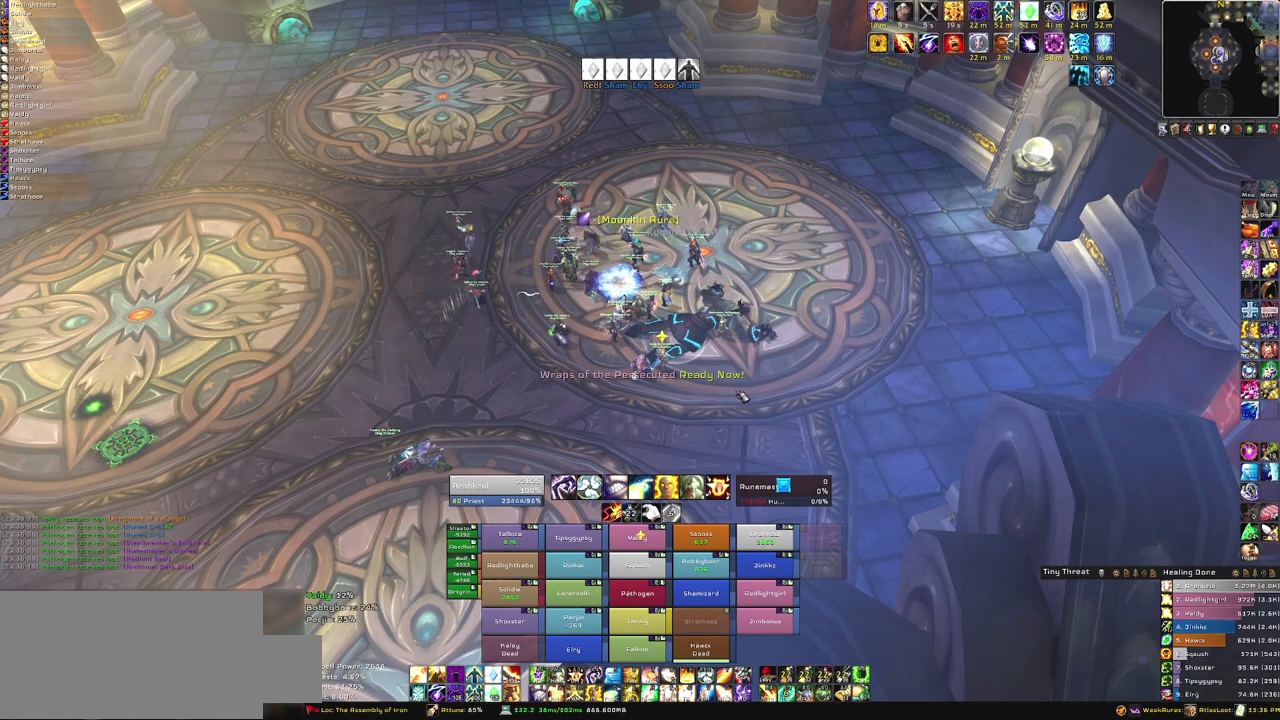
{"keys": [], "mouse": ["right"], "events": [[33, "mouse_right", "down"]]}
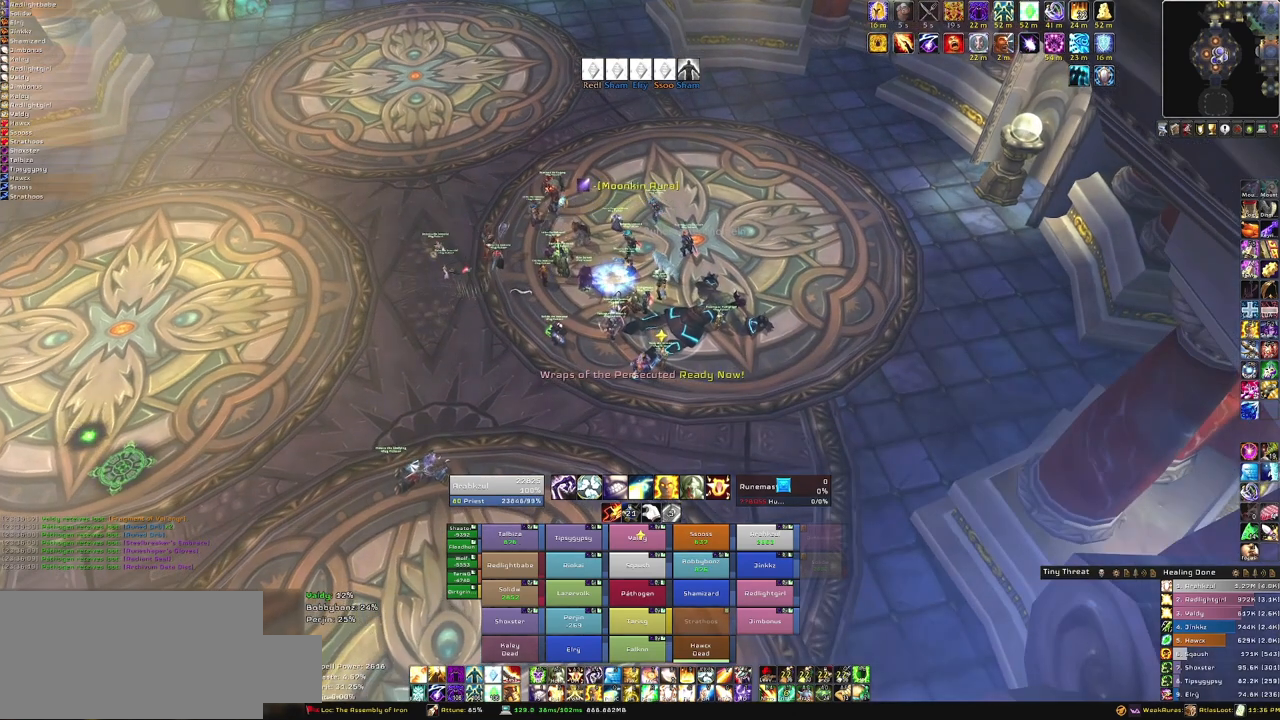
{"keys": [], "mouse": [], "events": [[434, "mouse_right", "up"]]}
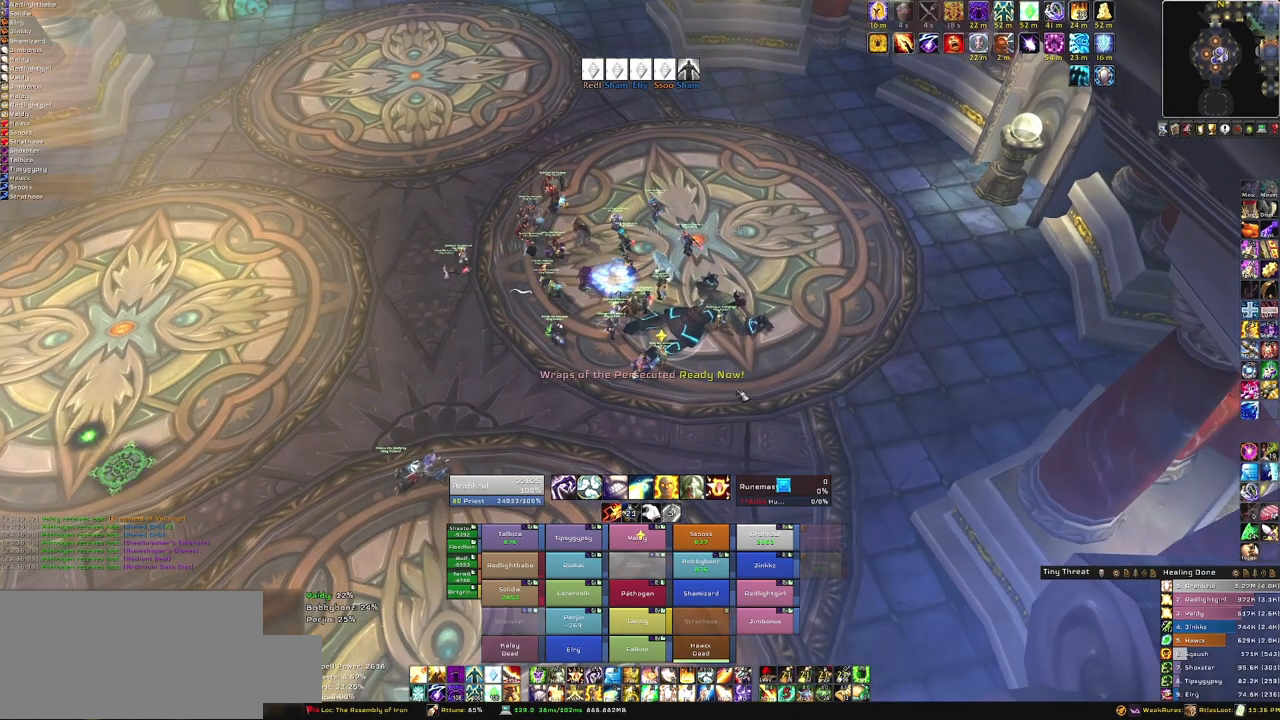
{"keys": [], "mouse": ["right"], "events": [[267, "mouse_right", "down"]]}
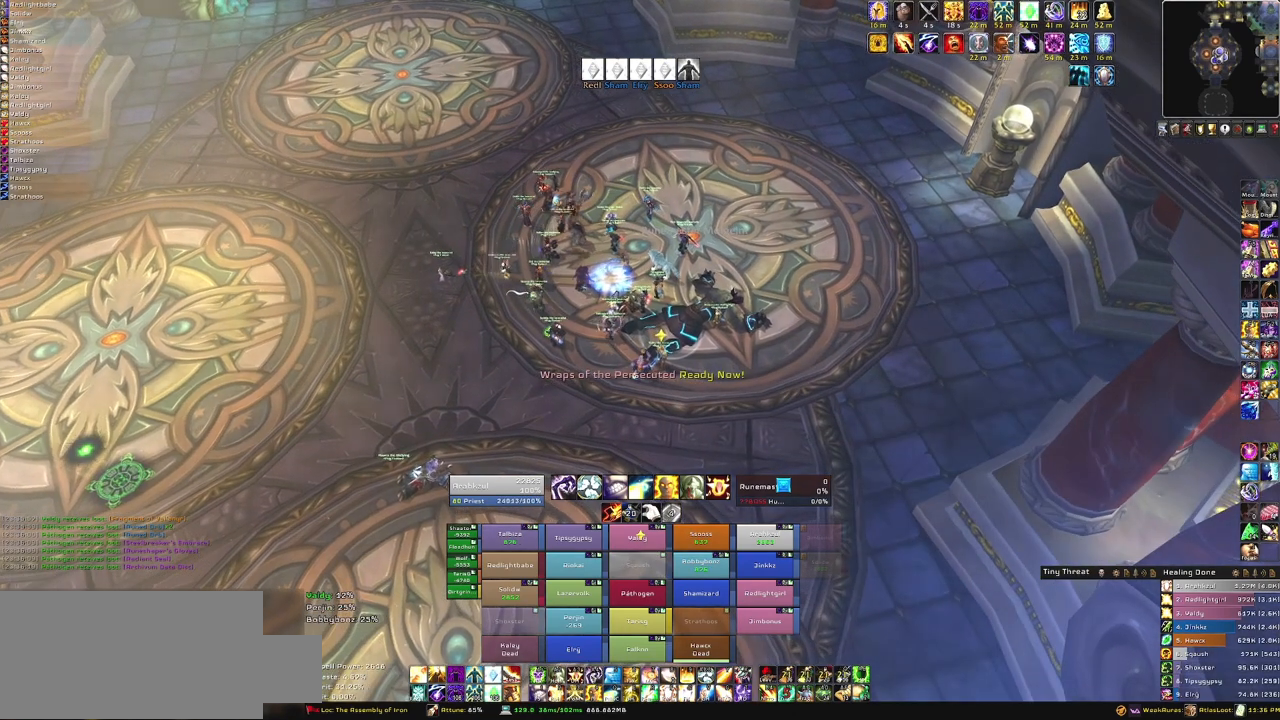
{"keys": [], "mouse": [], "events": [[267, "mouse_right", "up"]]}
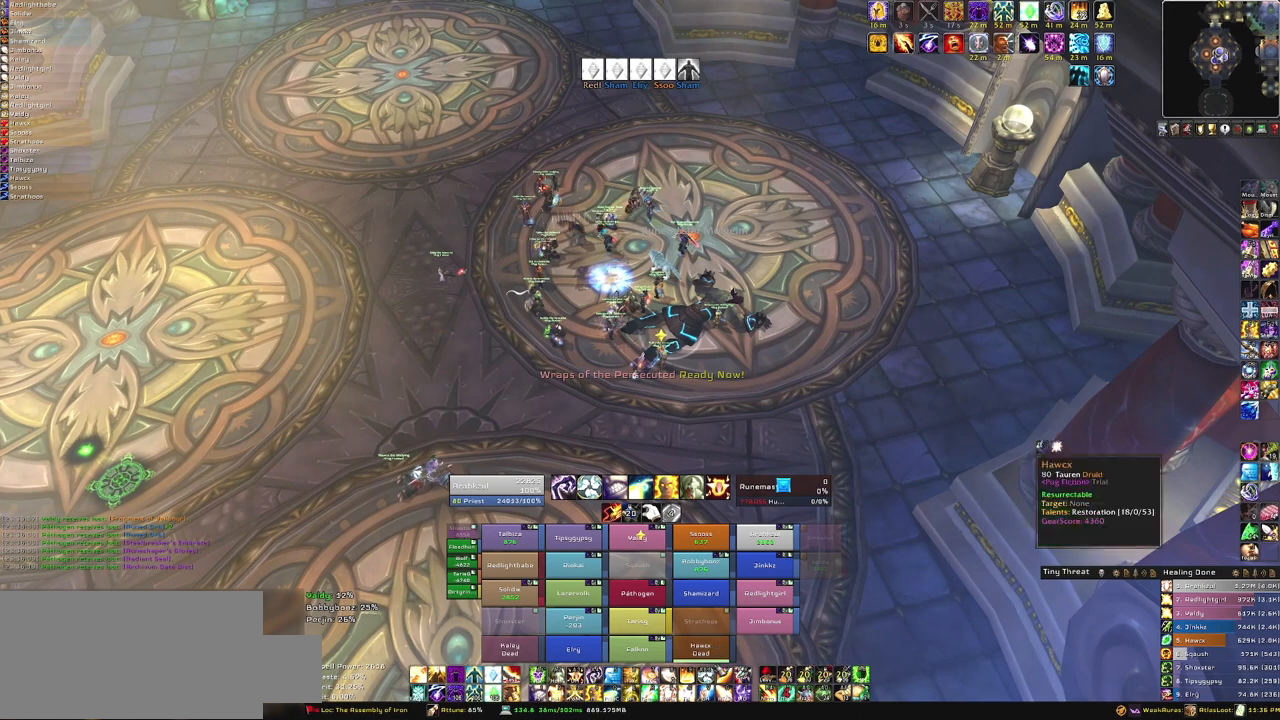
{"keys": [], "mouse": [], "events": [[367, "mouse_left", "down"], [434, "mouse_left", "up"]]}
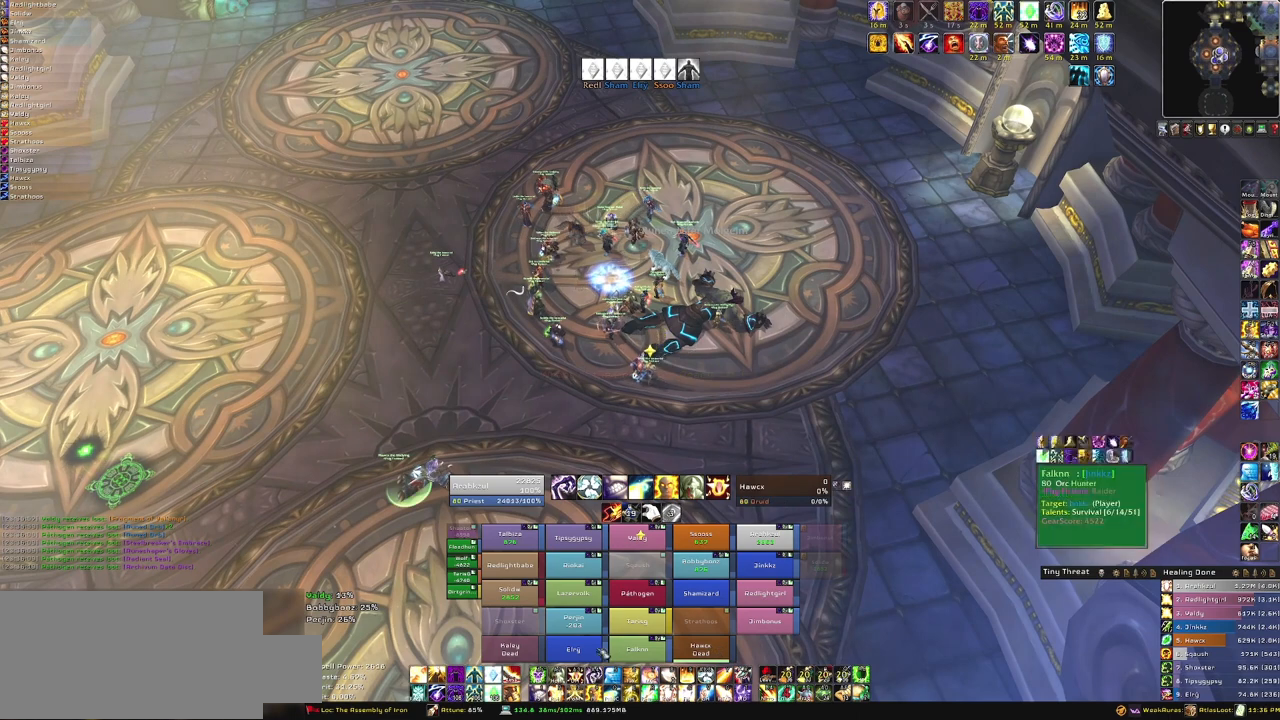
{"keys": [], "mouse": [], "events": []}
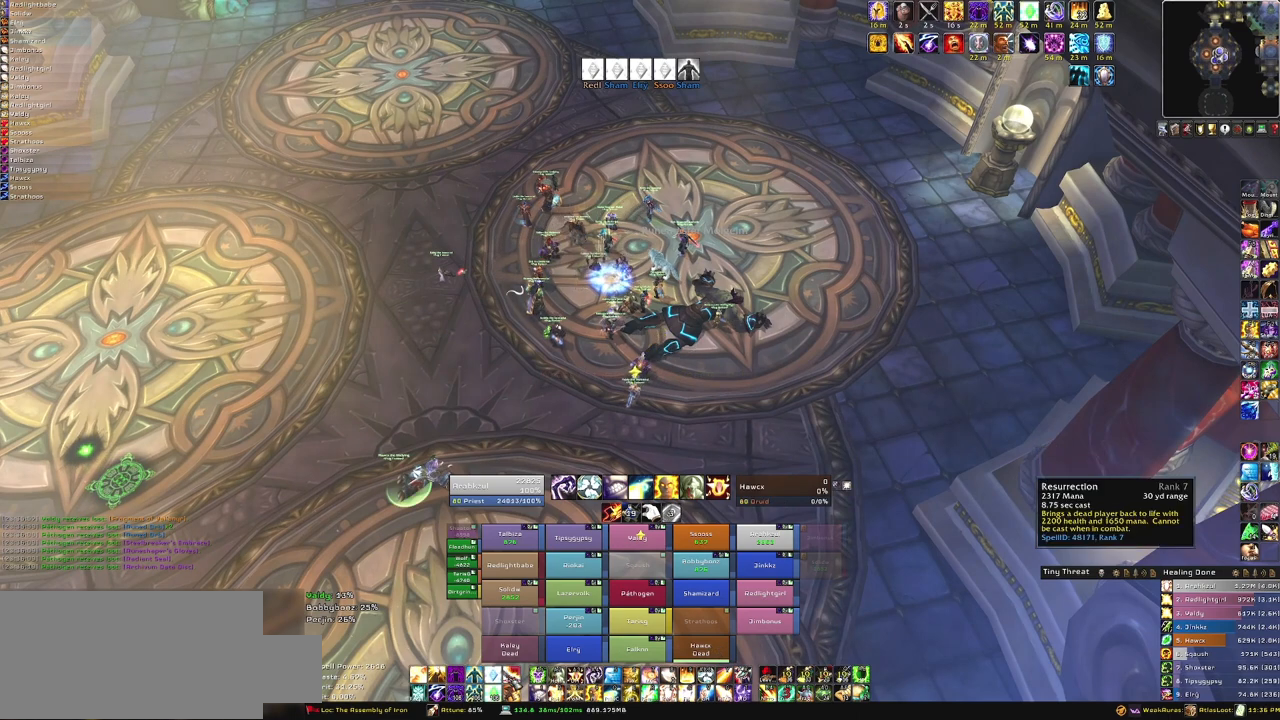
{"keys": [], "mouse": ["right"], "events": [[67, "mouse_left", "down"], [100, "mouse_left", "up"], [501, "mouse_right", "down"]]}
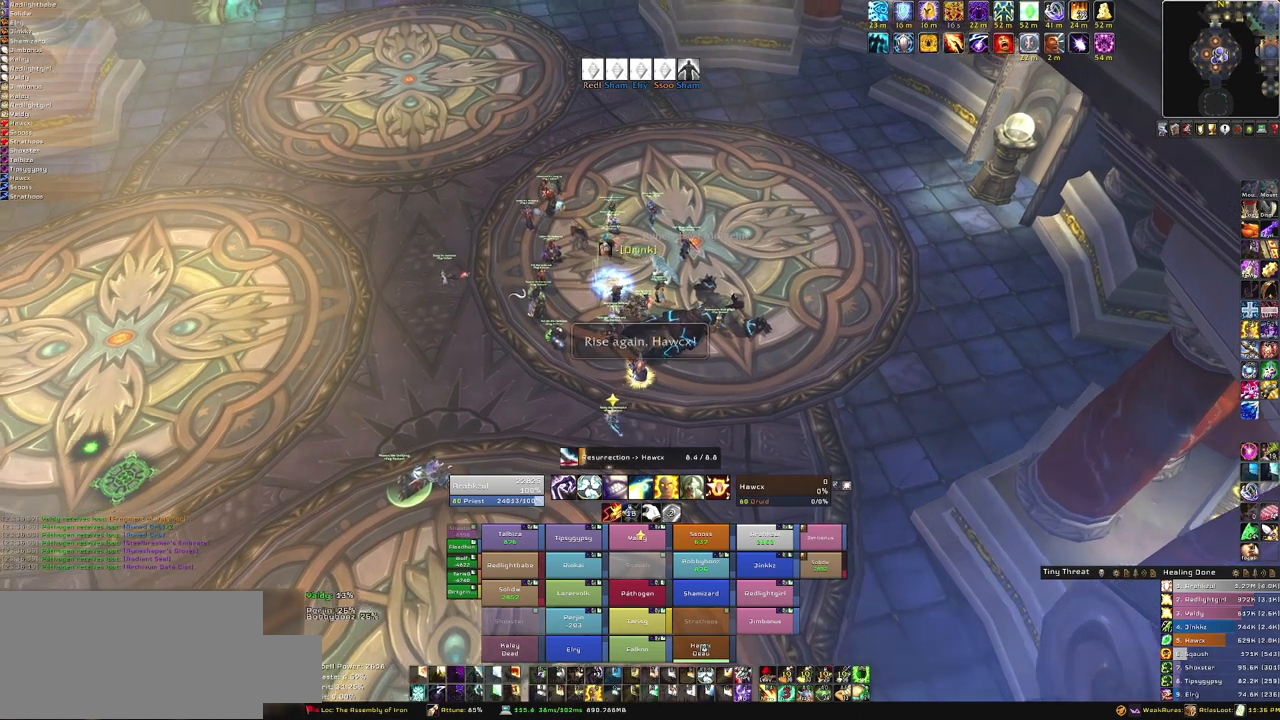
{"keys": [], "mouse": ["right"], "events": []}
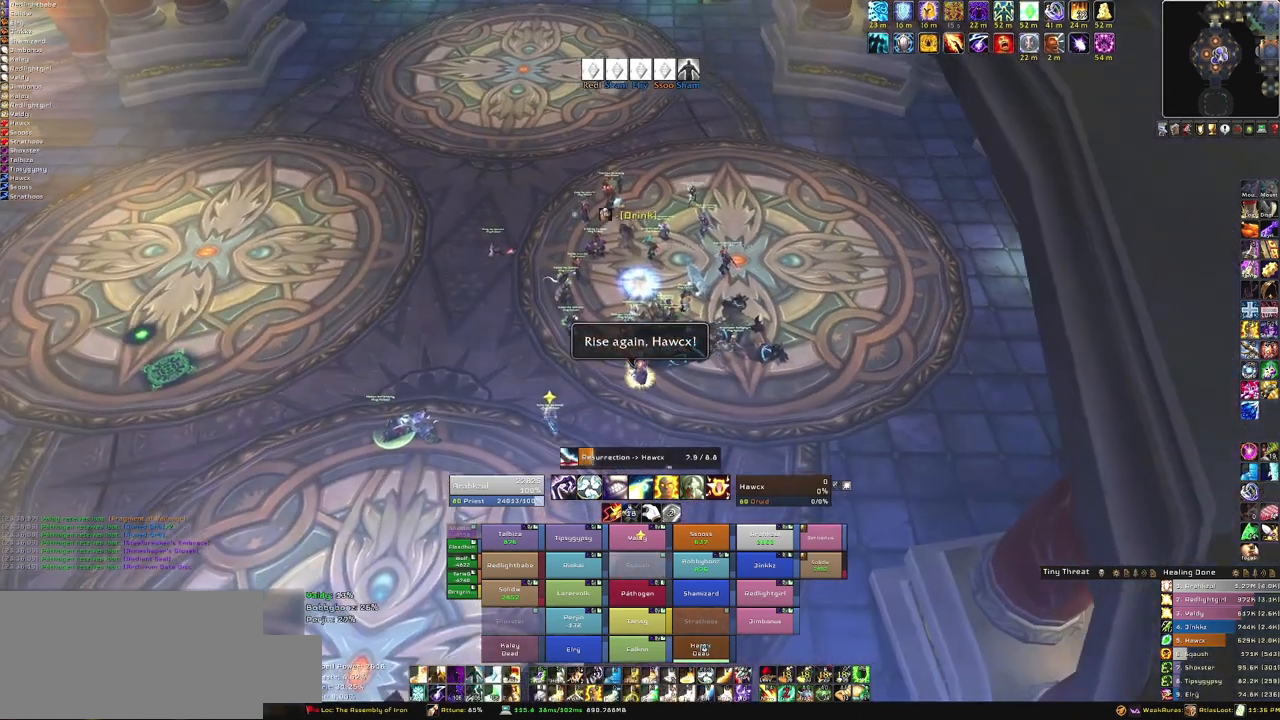
{"keys": [], "mouse": [], "events": [[301, "mouse_right", "up"]]}